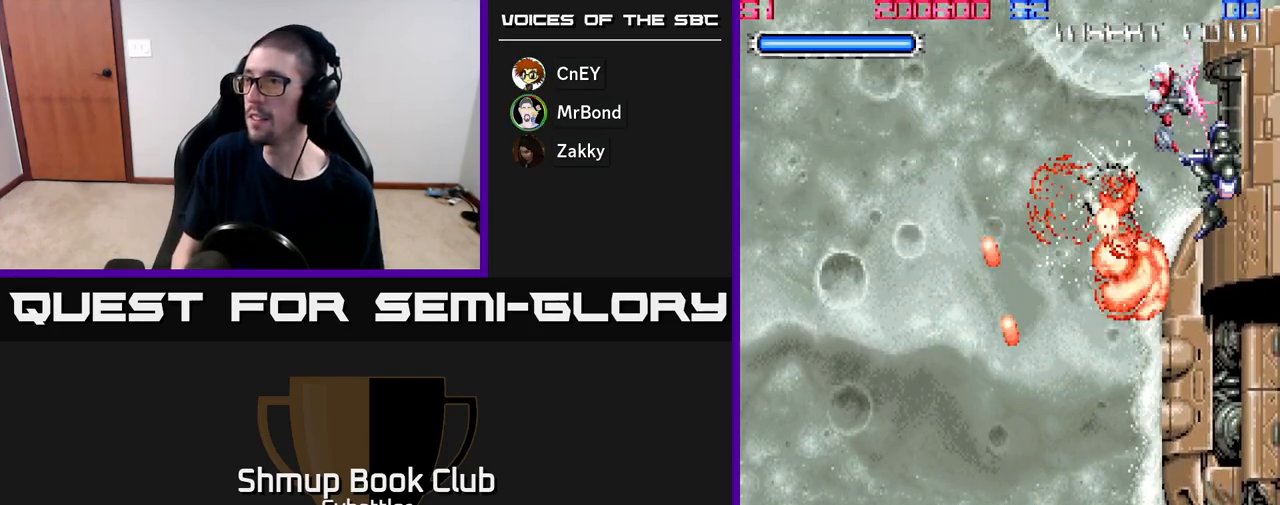
Gameplay with a controller (Xbox layout); each line is a JSON object with the inputs held at the frame after it. "events" lists button and stick changes between this image and that frame as [ms after this image, input, new state], when the widget could be followed in between. Not read: left_stick.
{"buttons": [], "right_stick": "center", "events": [[17, "DPAD_RIGHT", "up"], [50, "X", "up"], [117, "X", "down"], [183, "X", "up"], [250, "X", "down"], [317, "X", "up"], [383, "X", "down"], [450, "X", "up"]]}
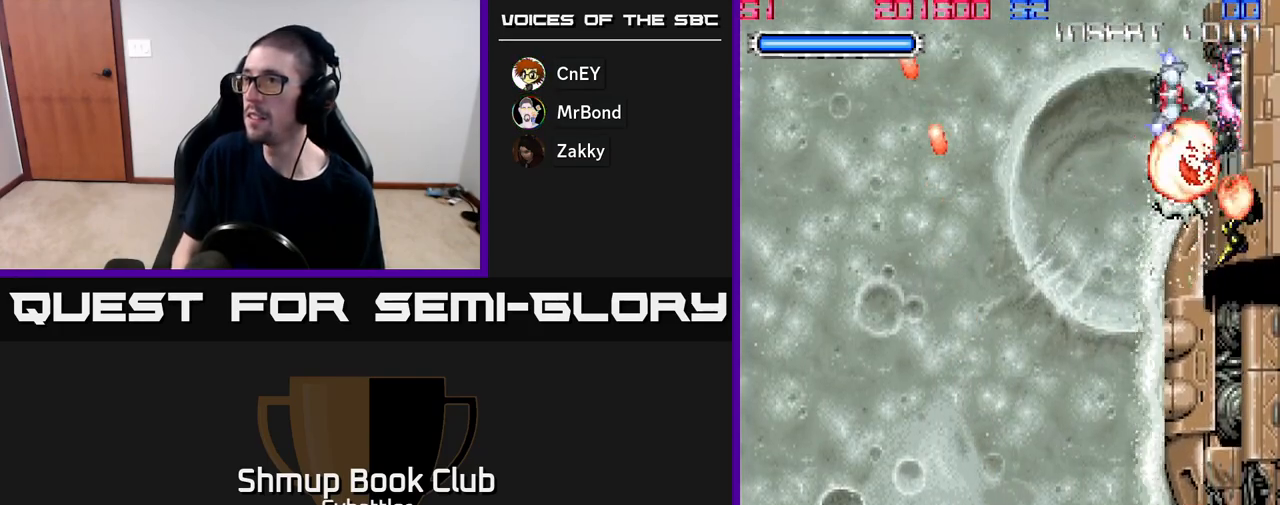
{"buttons": ["DPAD_LEFT"], "right_stick": "center", "events": [[17, "X", "down"], [83, "X", "up"], [150, "X", "down"], [217, "DPAD_LEFT", "down"], [233, "X", "up"]]}
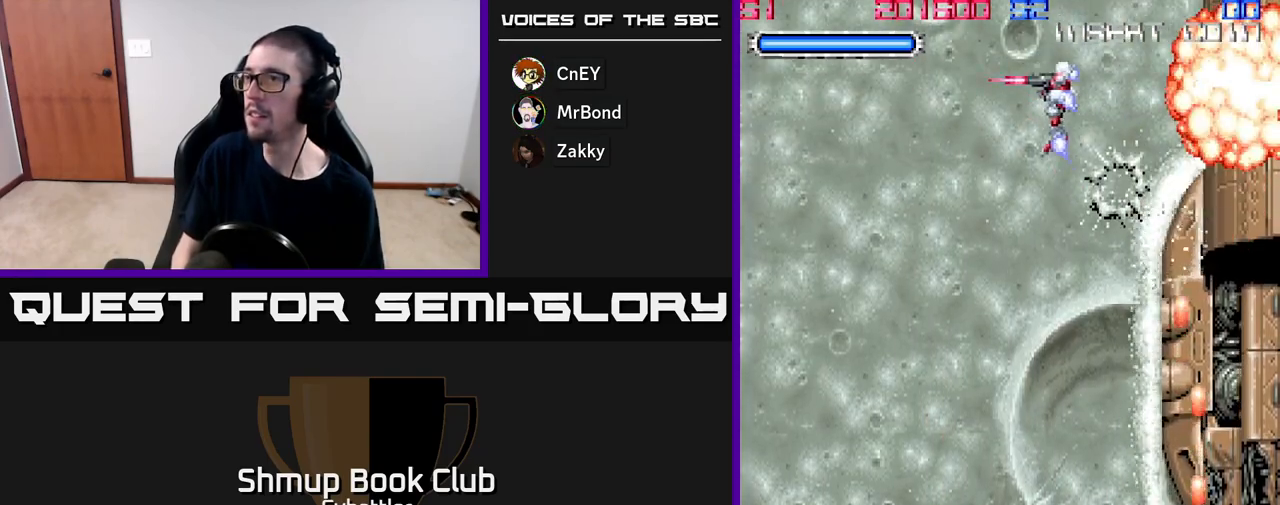
{"buttons": ["A", "DPAD_LEFT"], "right_stick": "center", "events": [[183, "DPAD_LEFT", "up"], [200, "DPAD_DOWN", "down"], [250, "DPAD_RIGHT", "down"], [300, "A", "down"], [433, "DPAD_RIGHT", "up"], [500, "DPAD_DOWN", "up"], [500, "DPAD_LEFT", "down"]]}
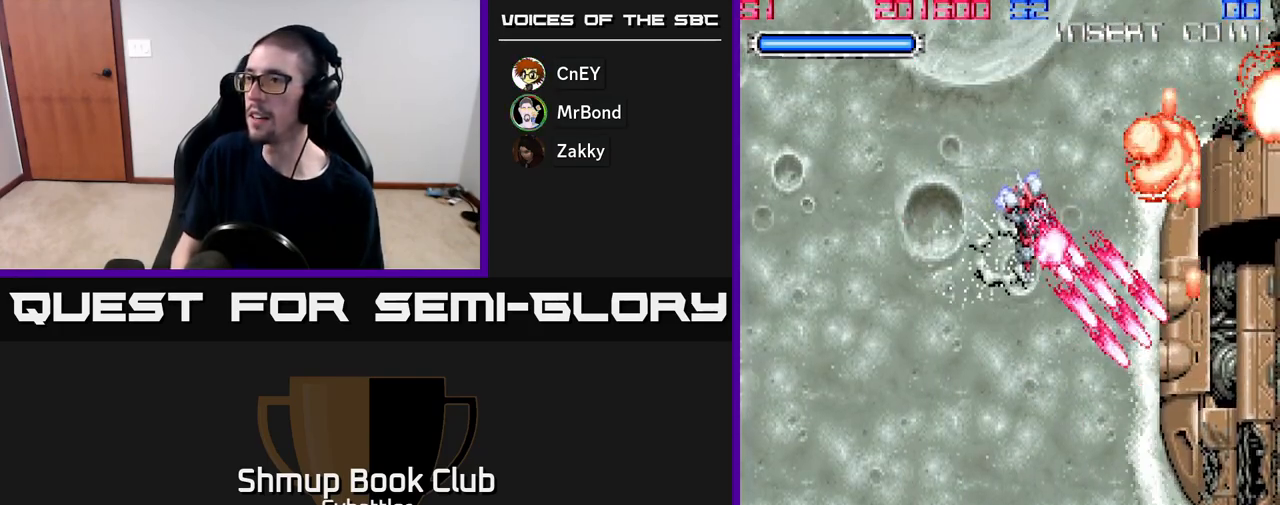
{"buttons": ["A", "DPAD_LEFT"], "right_stick": "center", "events": [[250, "DPAD_DOWN", "down"], [250, "DPAD_LEFT", "up"], [283, "DPAD_RIGHT", "down"], [367, "DPAD_DOWN", "up"], [383, "DPAD_RIGHT", "up"], [500, "DPAD_LEFT", "down"]]}
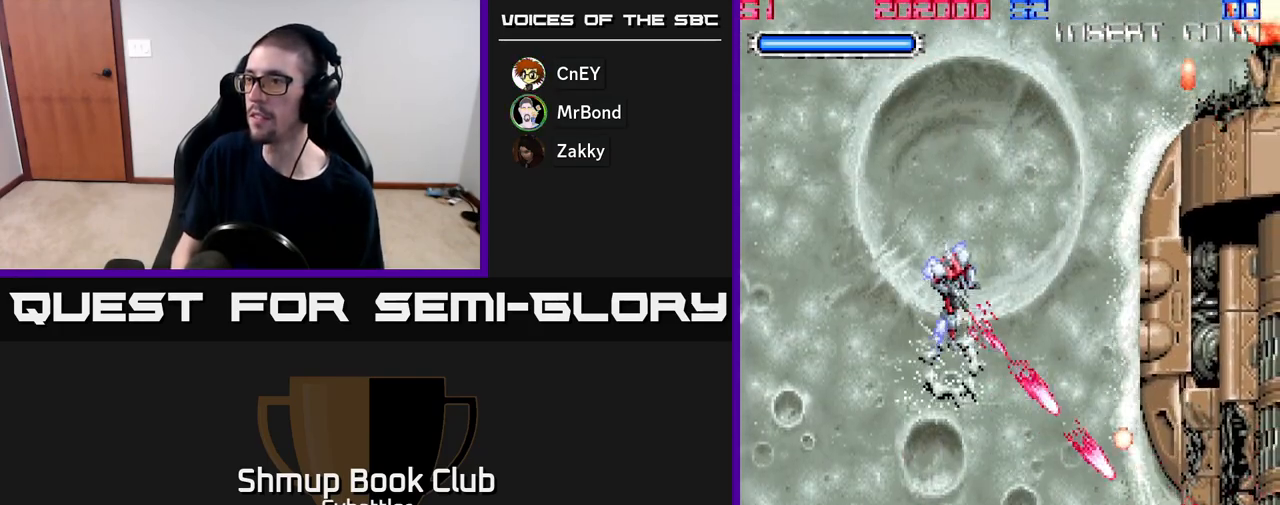
{"buttons": ["A"], "right_stick": "center", "events": [[167, "DPAD_LEFT", "up"], [350, "DPAD_DOWN", "down"], [433, "DPAD_DOWN", "up"]]}
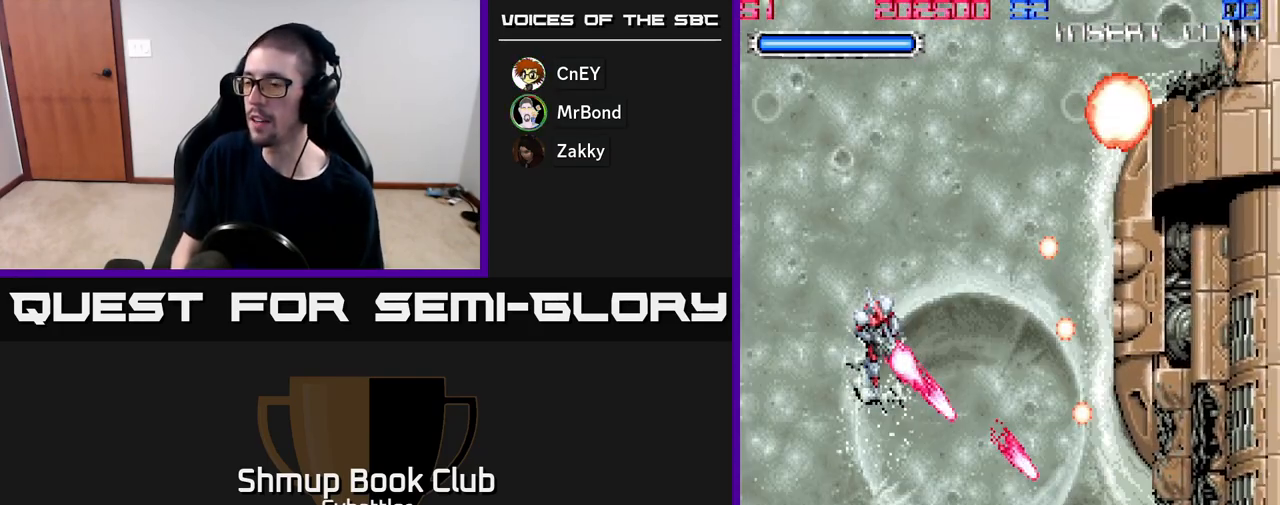
{"buttons": ["A"], "right_stick": "center", "events": []}
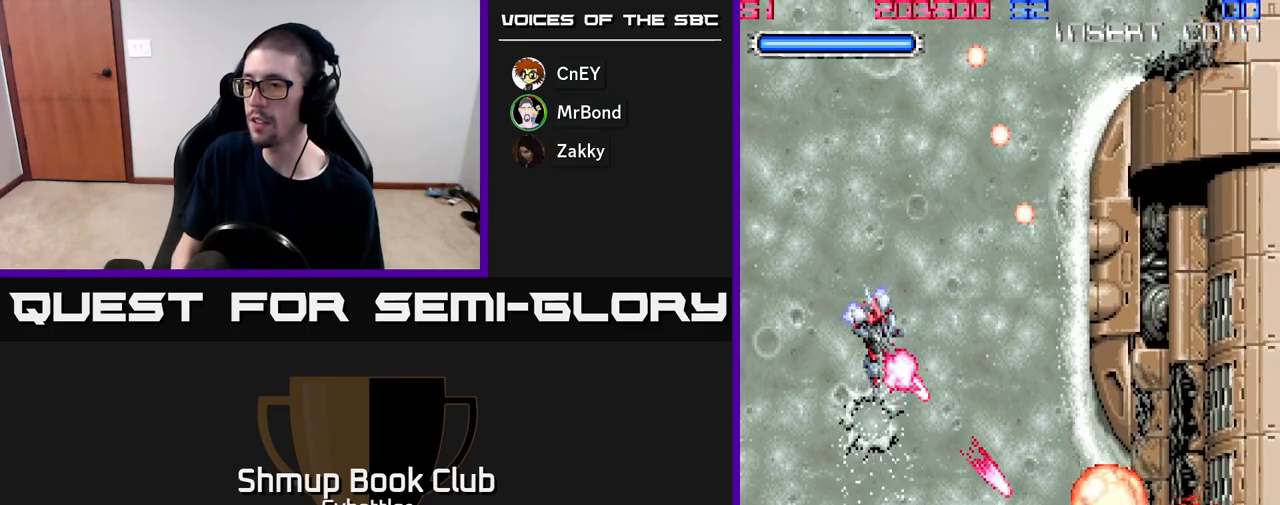
{"buttons": ["A"], "right_stick": "center", "events": []}
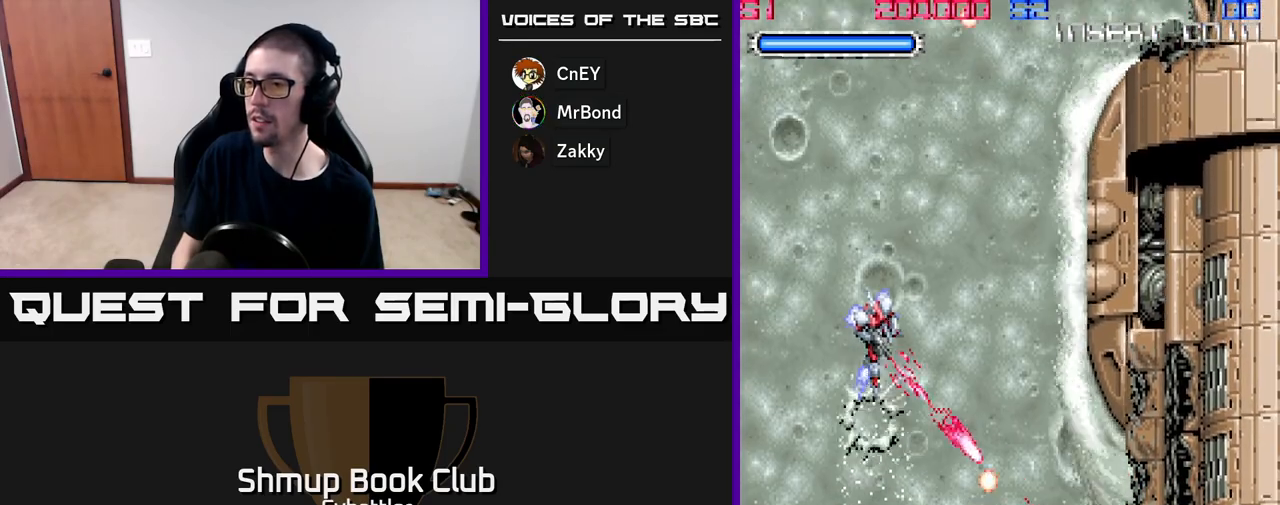
{"buttons": ["DPAD_DOWN", "DPAD_LEFT"], "right_stick": "center", "events": [[33, "DPAD_LEFT", "down"], [183, "A", "up"], [233, "DPAD_DOWN", "down"], [233, "DPAD_LEFT", "up"], [283, "DPAD_RIGHT", "down"], [350, "X", "down"], [467, "DPAD_RIGHT", "up"], [483, "X", "up"], [500, "DPAD_LEFT", "down"]]}
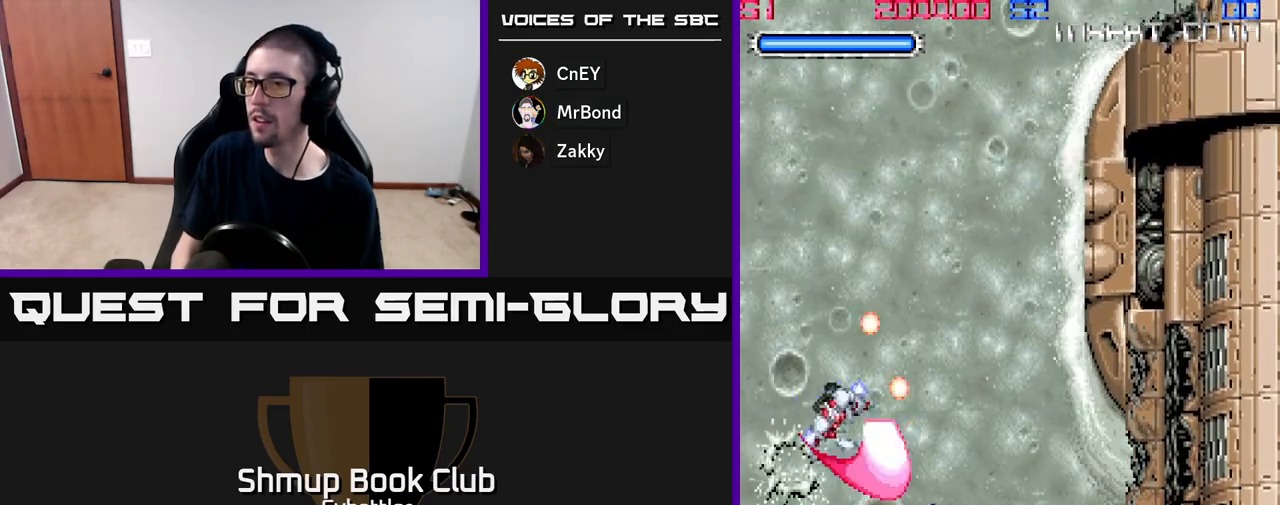
{"buttons": ["DPAD_RIGHT"], "right_stick": "center", "events": [[133, "DPAD_LEFT", "up"], [183, "DPAD_RIGHT", "down"], [250, "X", "down"], [283, "DPAD_RIGHT", "up"], [350, "X", "up"], [400, "DPAD_DOWN", "up"], [450, "DPAD_RIGHT", "down"]]}
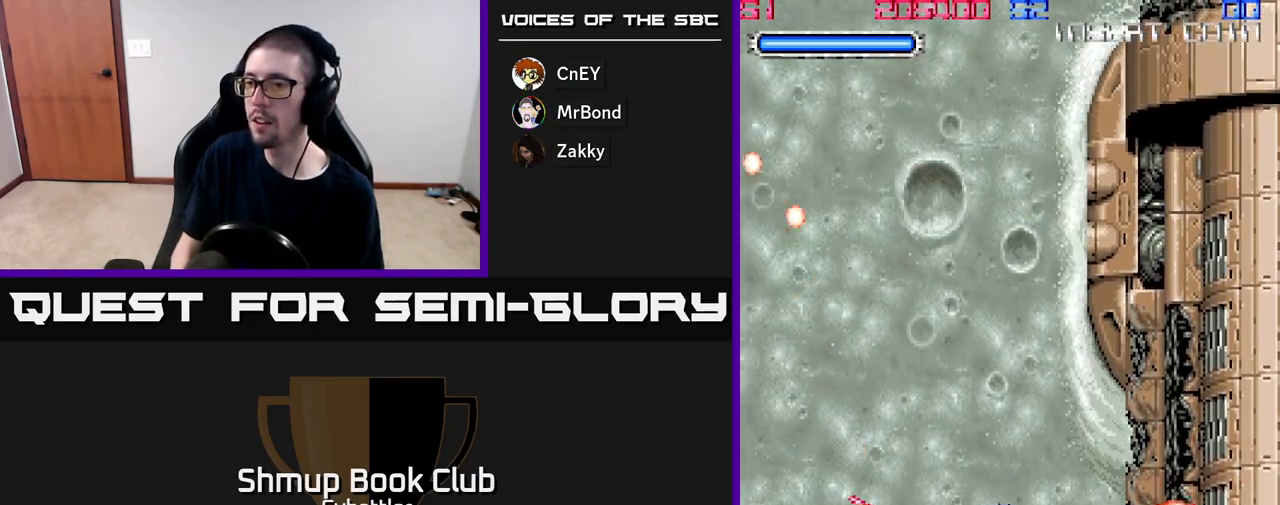
{"buttons": ["X", "DPAD_LEFT"], "right_stick": "center", "events": [[50, "X", "down"], [150, "DPAD_RIGHT", "up"], [167, "X", "up"], [233, "DPAD_LEFT", "down"], [383, "X", "down"]]}
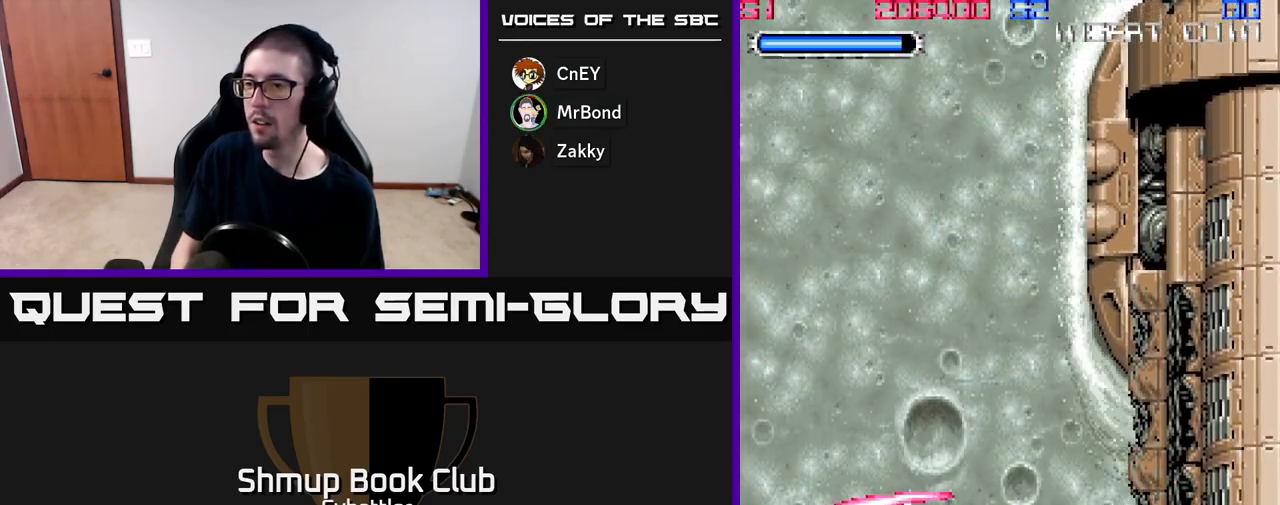
{"buttons": ["DPAD_RIGHT"], "right_stick": "center", "events": [[17, "X", "up"], [117, "DPAD_LEFT", "up"], [167, "DPAD_DOWN", "down"], [233, "DPAD_LEFT", "down"], [250, "DPAD_DOWN", "up"], [283, "X", "down"], [333, "X", "up"], [417, "DPAD_LEFT", "up"], [467, "DPAD_RIGHT", "down"]]}
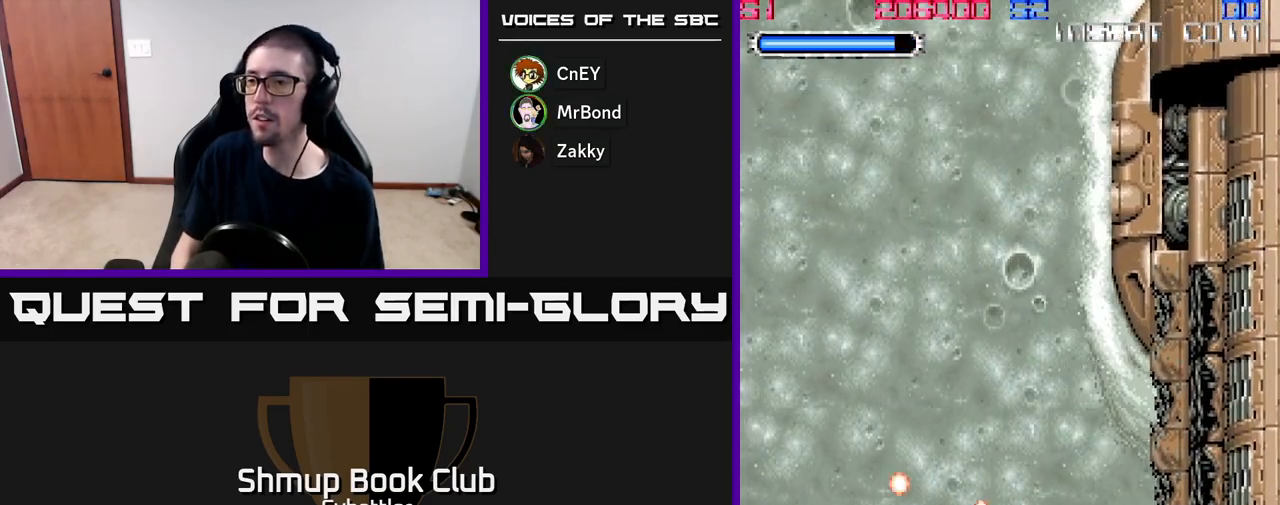
{"buttons": ["A", "DPAD_LEFT"], "right_stick": "center", "events": [[67, "DPAD_DOWN", "down"], [200, "A", "down"], [200, "DPAD_DOWN", "up"], [317, "DPAD_RIGHT", "up"], [367, "DPAD_LEFT", "down"]]}
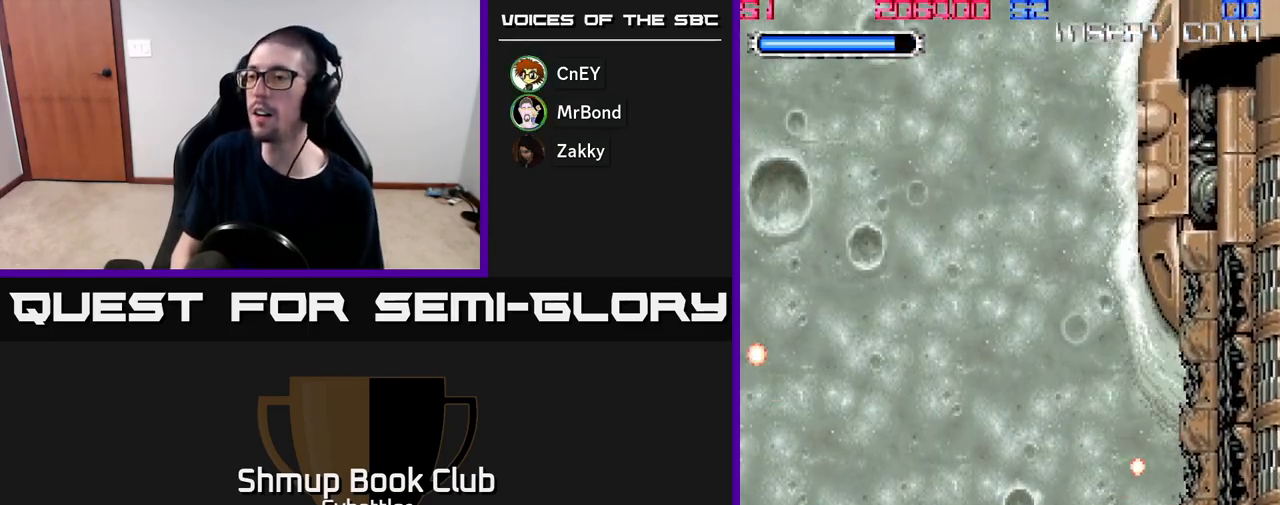
{"buttons": ["A", "DPAD_LEFT"], "right_stick": "center", "events": [[67, "DPAD_DOWN", "down"], [67, "DPAD_LEFT", "up"], [133, "A", "up"], [150, "DPAD_DOWN", "up"], [150, "DPAD_RIGHT", "down"], [300, "A", "down"], [350, "DPAD_RIGHT", "up"], [383, "DPAD_LEFT", "down"]]}
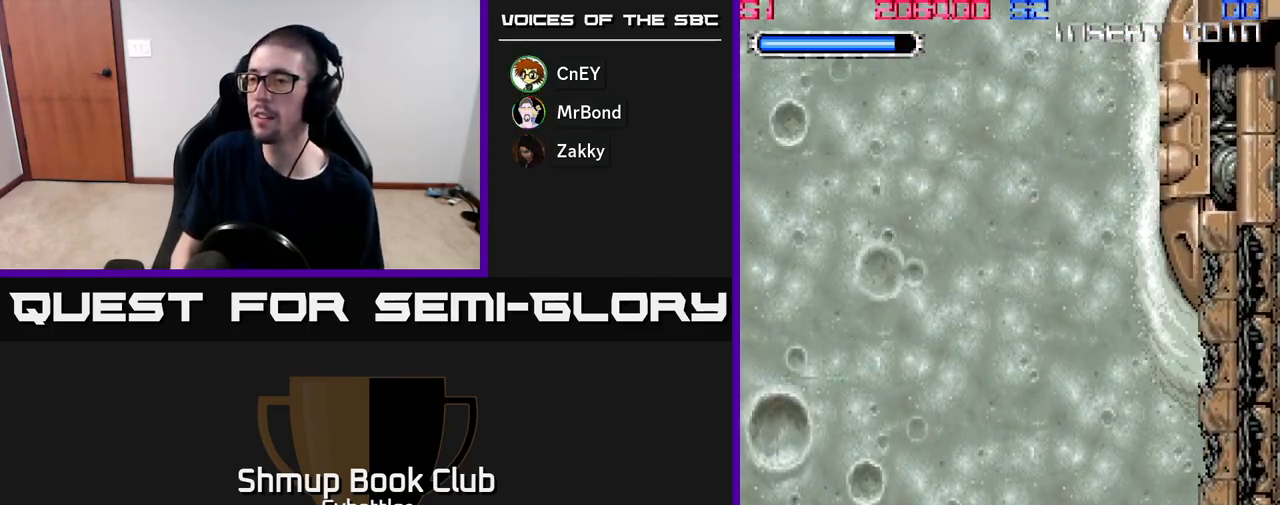
{"buttons": ["A"], "right_stick": "center", "events": [[117, "DPAD_LEFT", "up"], [167, "DPAD_RIGHT", "down"], [317, "DPAD_UP", "down"], [350, "DPAD_RIGHT", "up"], [467, "DPAD_UP", "up"]]}
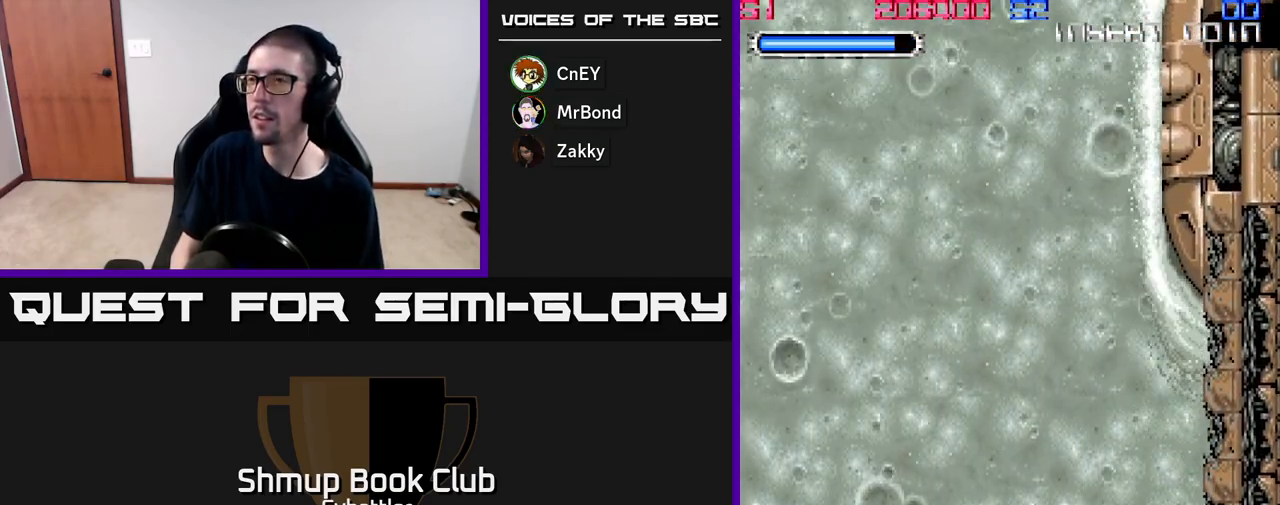
{"buttons": ["A", "DPAD_RIGHT"], "right_stick": "center", "events": [[67, "DPAD_LEFT", "down"], [300, "DPAD_UP", "down"], [317, "DPAD_LEFT", "up"], [433, "DPAD_UP", "up"], [467, "DPAD_RIGHT", "down"]]}
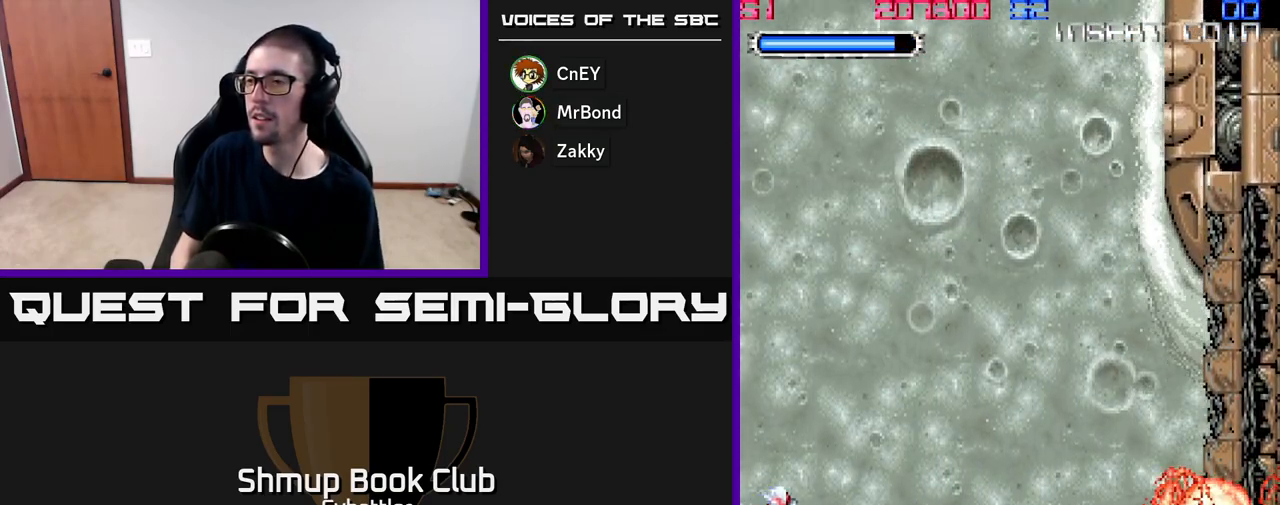
{"buttons": ["DPAD_UP"], "right_stick": "center", "events": [[133, "DPAD_RIGHT", "up"], [167, "A", "up"], [183, "DPAD_UP", "down"], [217, "DPAD_LEFT", "down"], [283, "DPAD_LEFT", "up"]]}
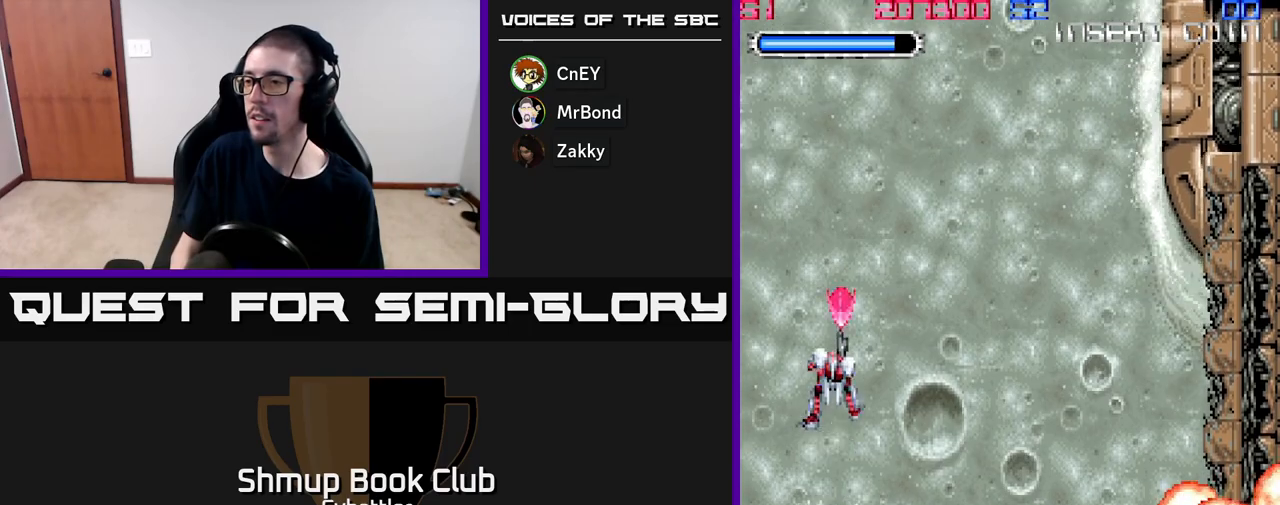
{"buttons": [], "right_stick": "center", "events": [[67, "DPAD_RIGHT", "down"], [67, "DPAD_UP", "up"], [183, "DPAD_RIGHT", "up"]]}
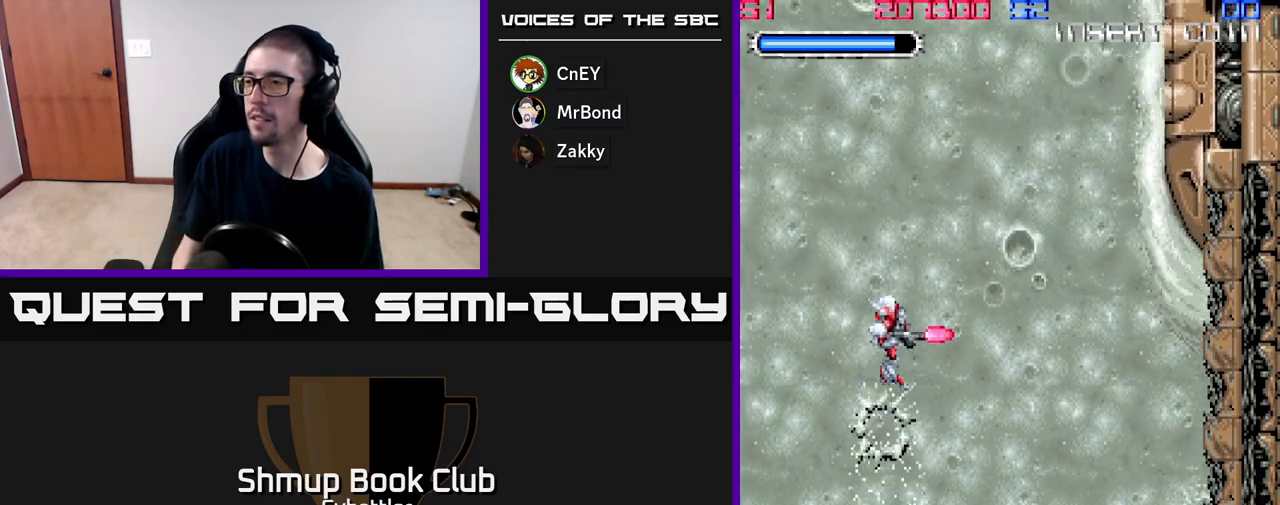
{"buttons": [], "right_stick": "center", "events": [[333, "DPAD_DOWN", "down"], [367, "X", "down"], [383, "DPAD_RIGHT", "down"], [433, "DPAD_DOWN", "up"], [467, "X", "up"], [483, "DPAD_RIGHT", "up"]]}
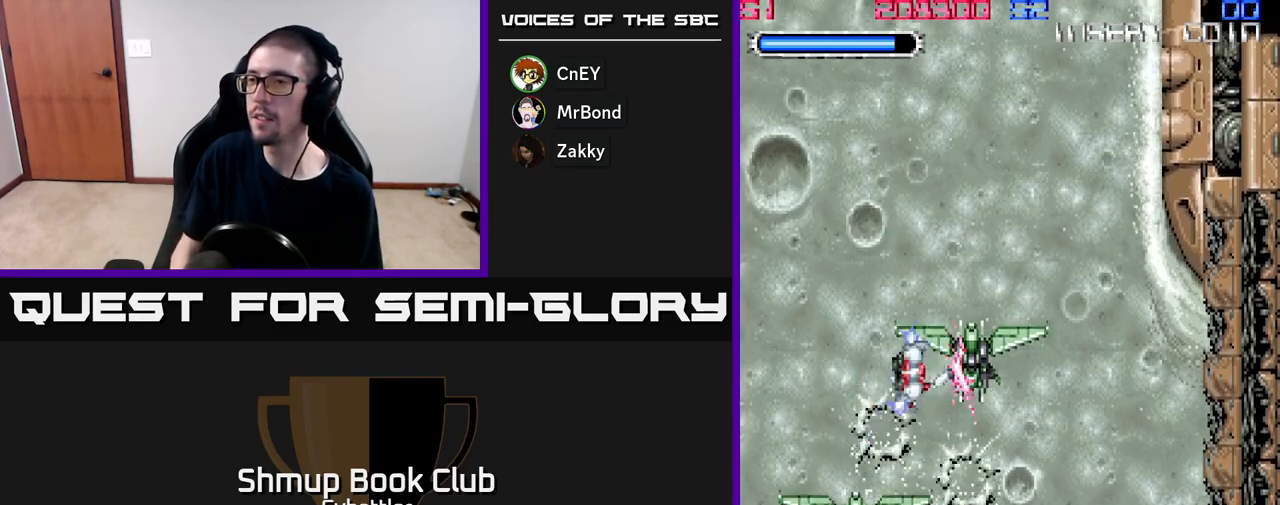
{"buttons": [], "right_stick": "center", "events": [[250, "DPAD_RIGHT", "down"], [267, "DPAD_UP", "down"], [383, "DPAD_RIGHT", "up"], [483, "DPAD_UP", "up"]]}
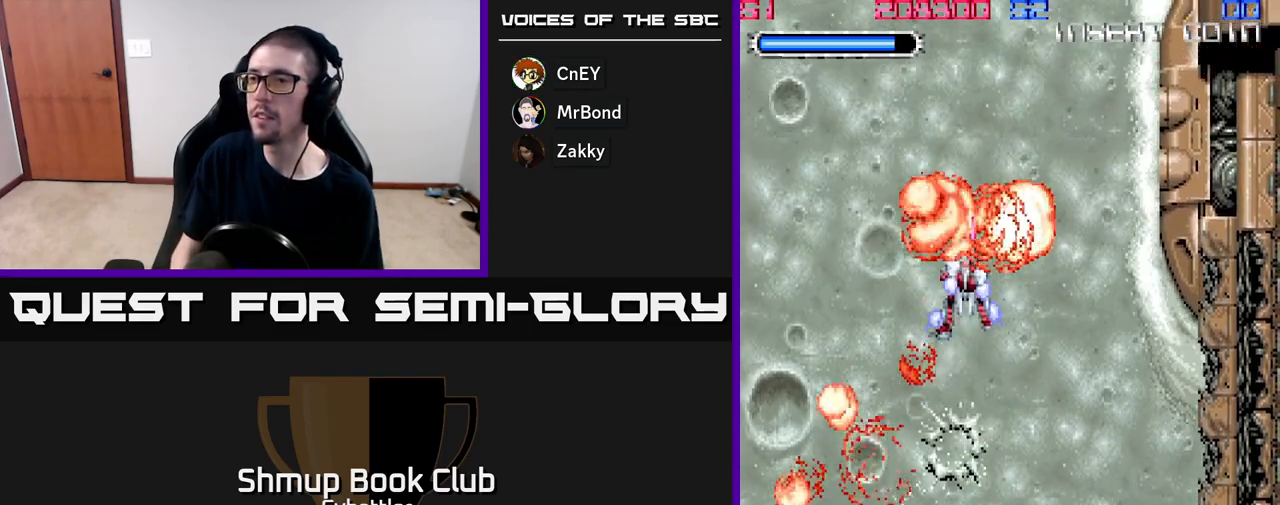
{"buttons": [], "right_stick": "center", "events": []}
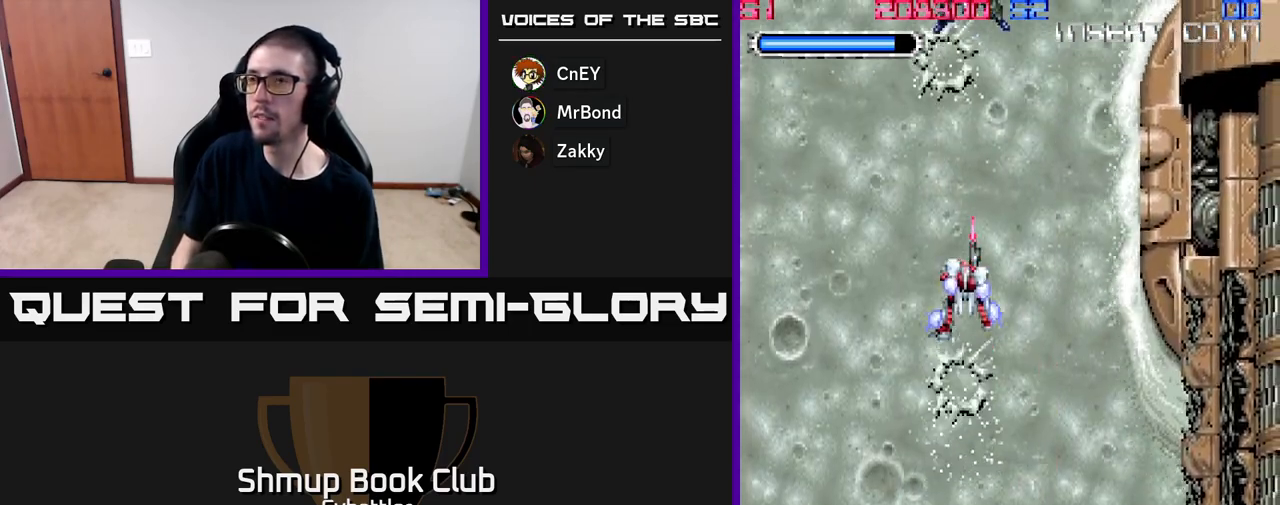
{"buttons": ["DPAD_RIGHT"], "right_stick": "center", "events": [[200, "DPAD_LEFT", "down"], [233, "DPAD_UP", "down"], [417, "DPAD_LEFT", "up"], [417, "DPAD_UP", "up"], [483, "DPAD_RIGHT", "down"]]}
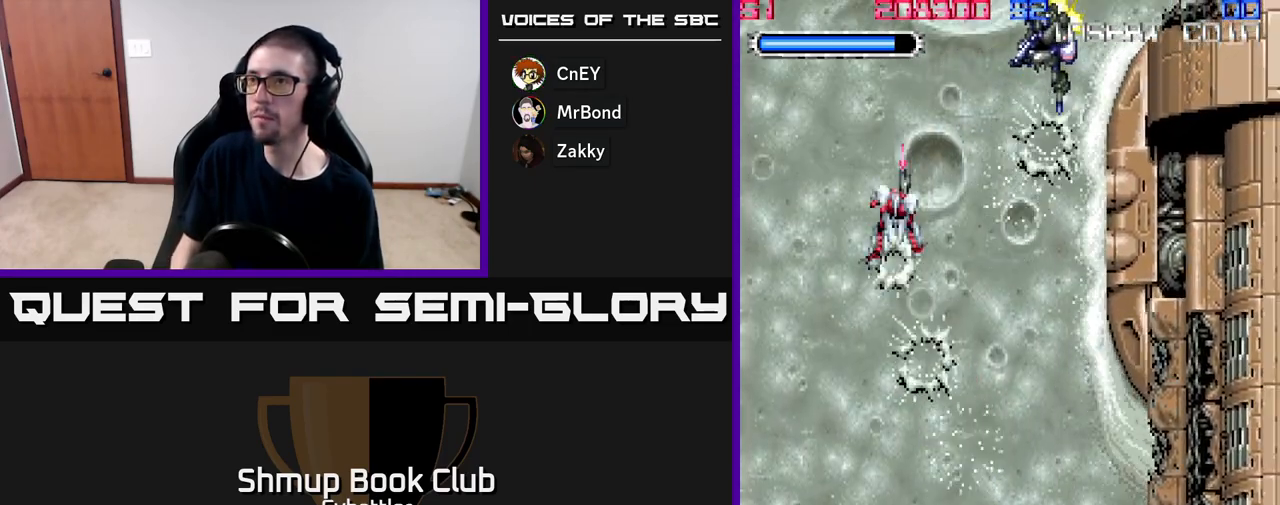
{"buttons": ["DPAD_LEFT"], "right_stick": "center", "events": [[117, "DPAD_UP", "down"], [167, "DPAD_RIGHT", "up"], [217, "X", "down"], [250, "DPAD_RIGHT", "down"], [333, "X", "up"], [350, "DPAD_RIGHT", "up"], [383, "DPAD_LEFT", "down"], [383, "DPAD_UP", "up"]]}
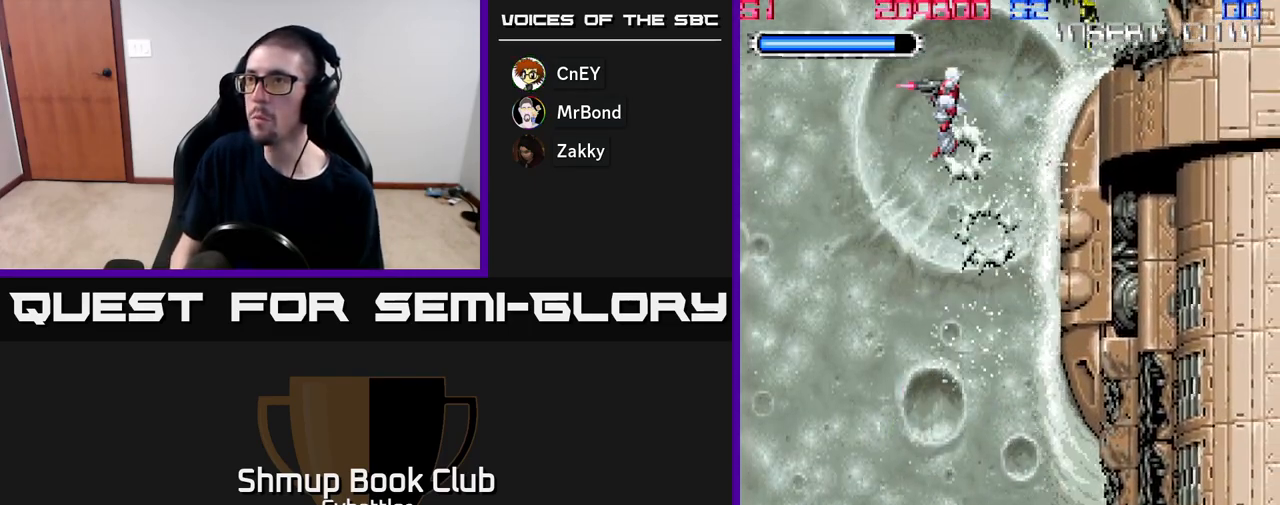
{"buttons": [], "right_stick": "center", "events": [[33, "DPAD_DOWN", "down"], [50, "DPAD_LEFT", "up"], [267, "DPAD_DOWN", "up"], [267, "DPAD_LEFT", "down"], [417, "DPAD_LEFT", "up"]]}
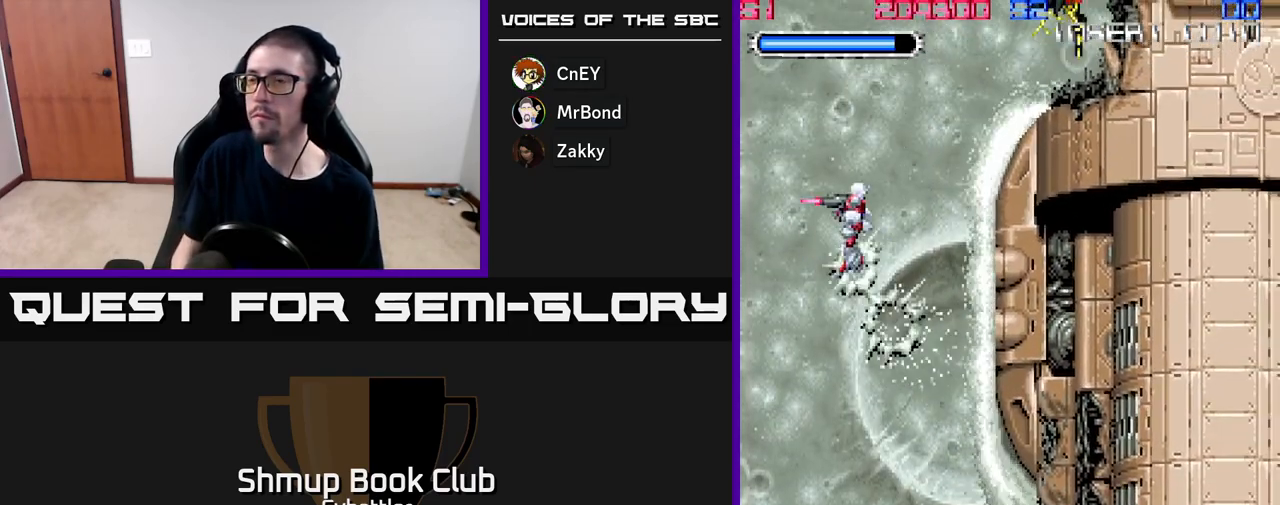
{"buttons": [], "right_stick": "center", "events": []}